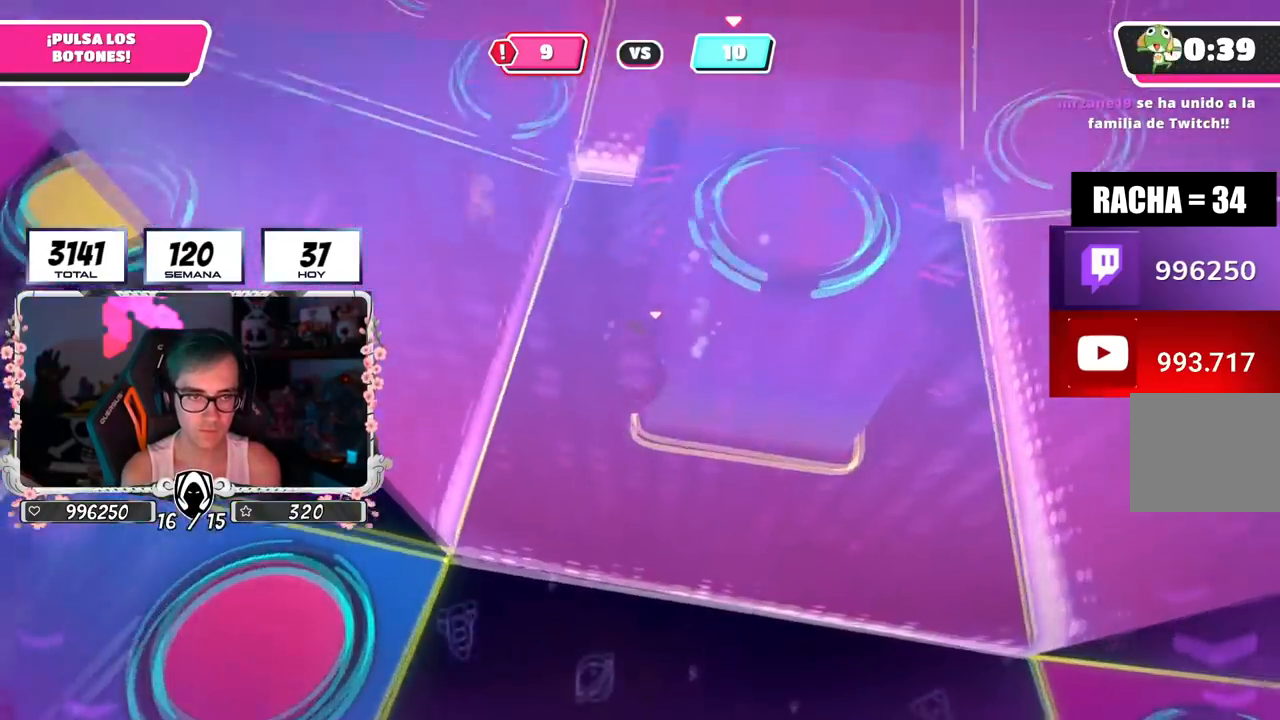
Gameplay with a controller (PlayStation layout); each line is a JSON object with the inputs held at the frame after it. "events" lists button and stick changes between this image and that frame as [ms after this image, input, new state], when the widget could be followed in between.
{"buttons": [], "left_stick": "up-left", "right_stick": "up-right", "events": [[117, "left_stick", "up-left"], [184, "right_stick", "up-right"]]}
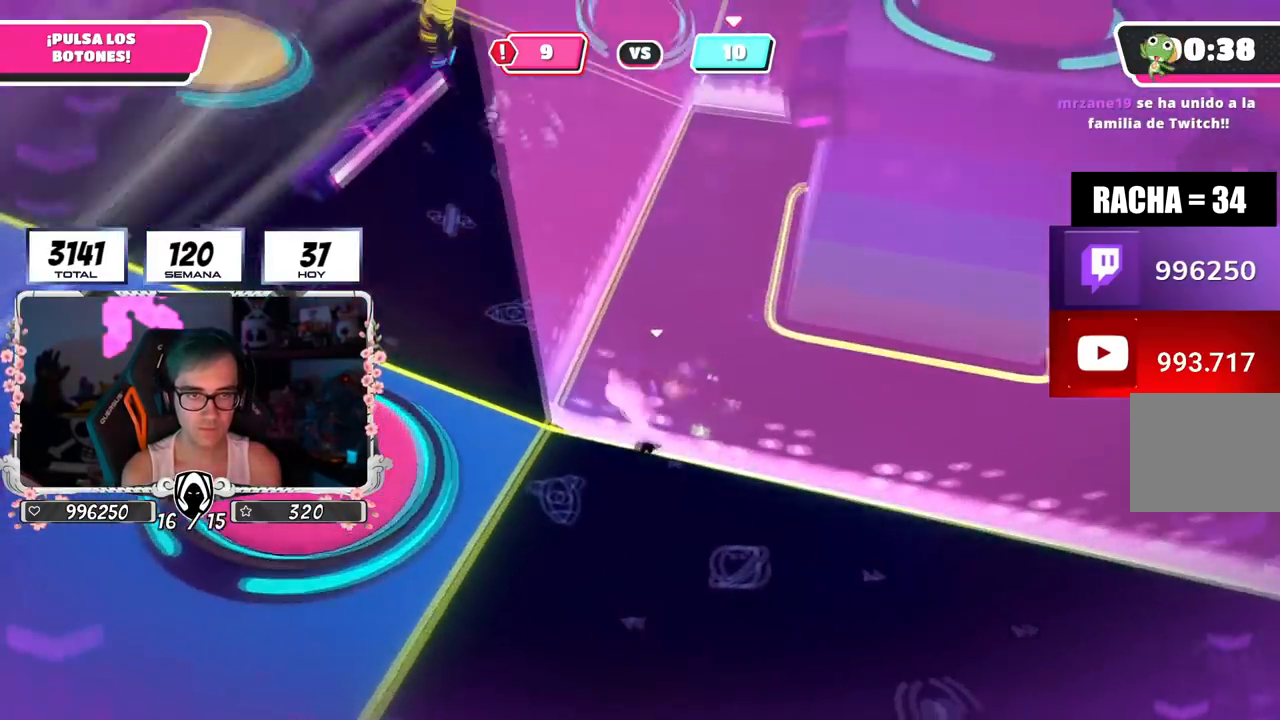
{"buttons": [], "left_stick": "right", "right_stick": "center", "events": [[133, "right_stick", "center"], [283, "right_stick", "right"], [300, "left_stick", "up-right"], [350, "left_stick", "right"], [350, "right_stick", "center"]]}
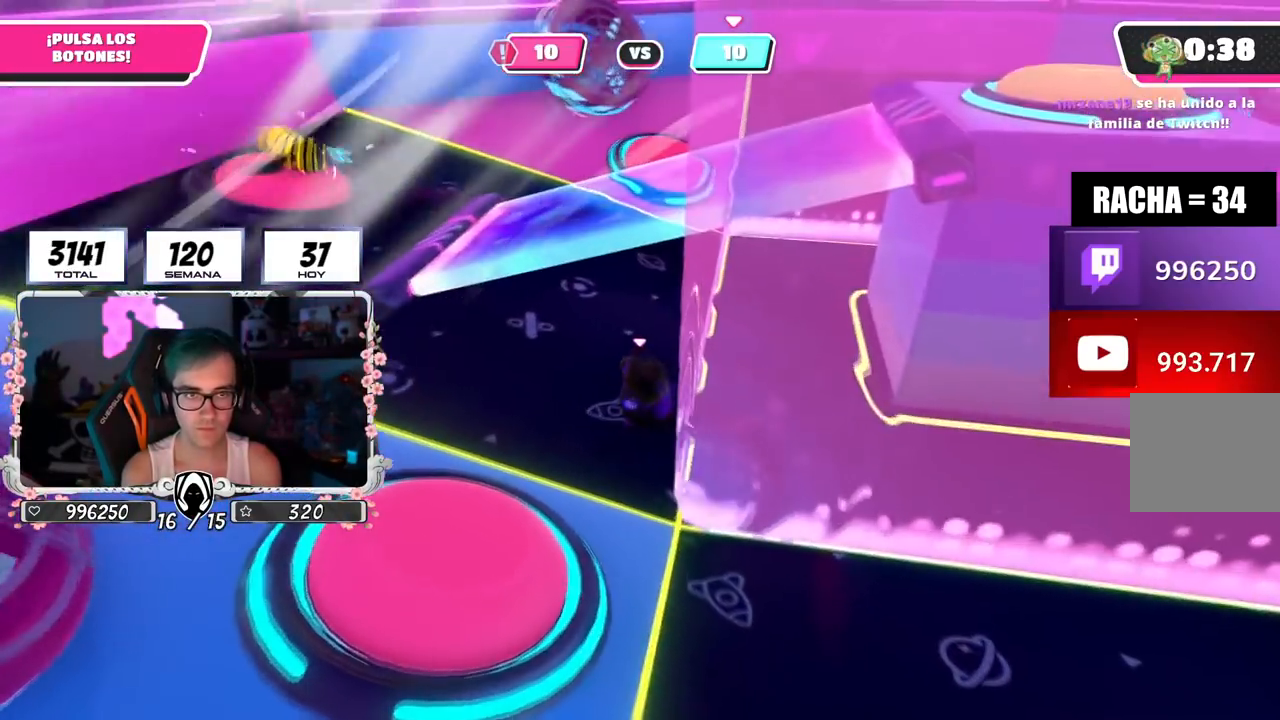
{"buttons": [], "left_stick": "down", "right_stick": "center", "events": [[217, "left_stick", "down-right"], [234, "right_stick", "down"], [367, "right_stick", "center"], [417, "left_stick", "down"]]}
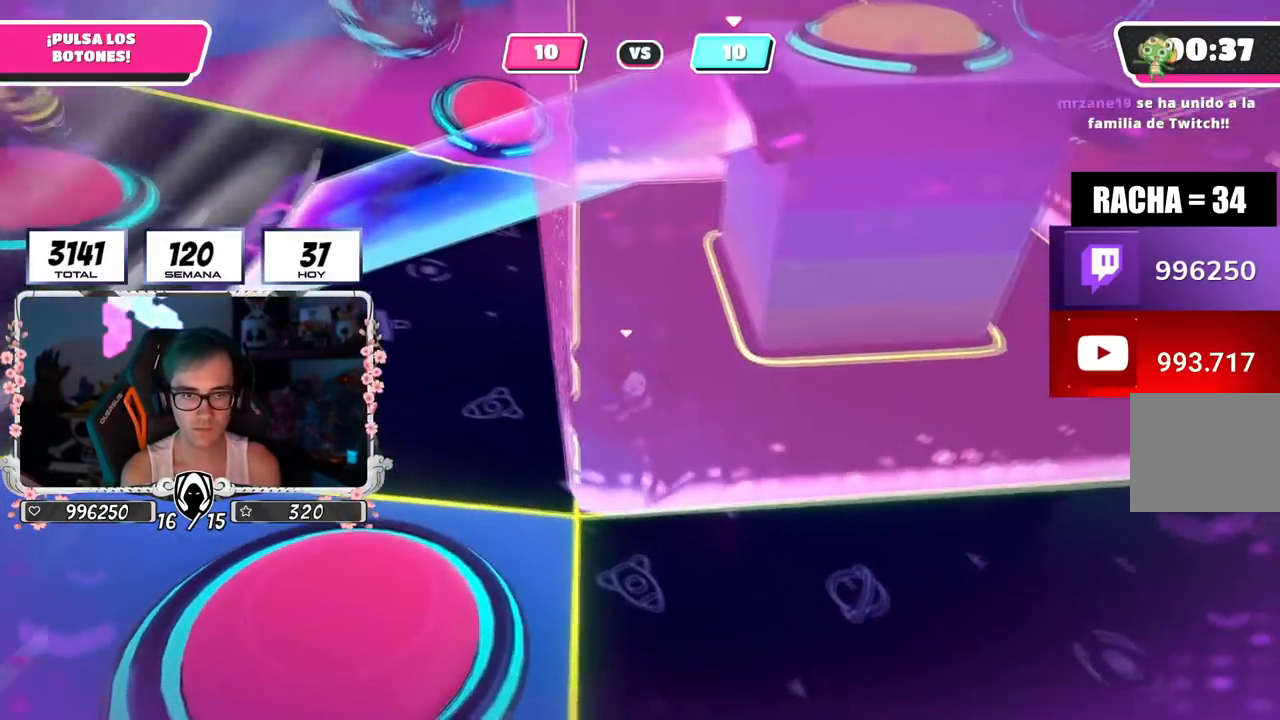
{"buttons": [], "left_stick": "down-left", "right_stick": "center", "events": [[100, "right_stick", "up-left"], [117, "left_stick", "down-left"], [233, "right_stick", "center"]]}
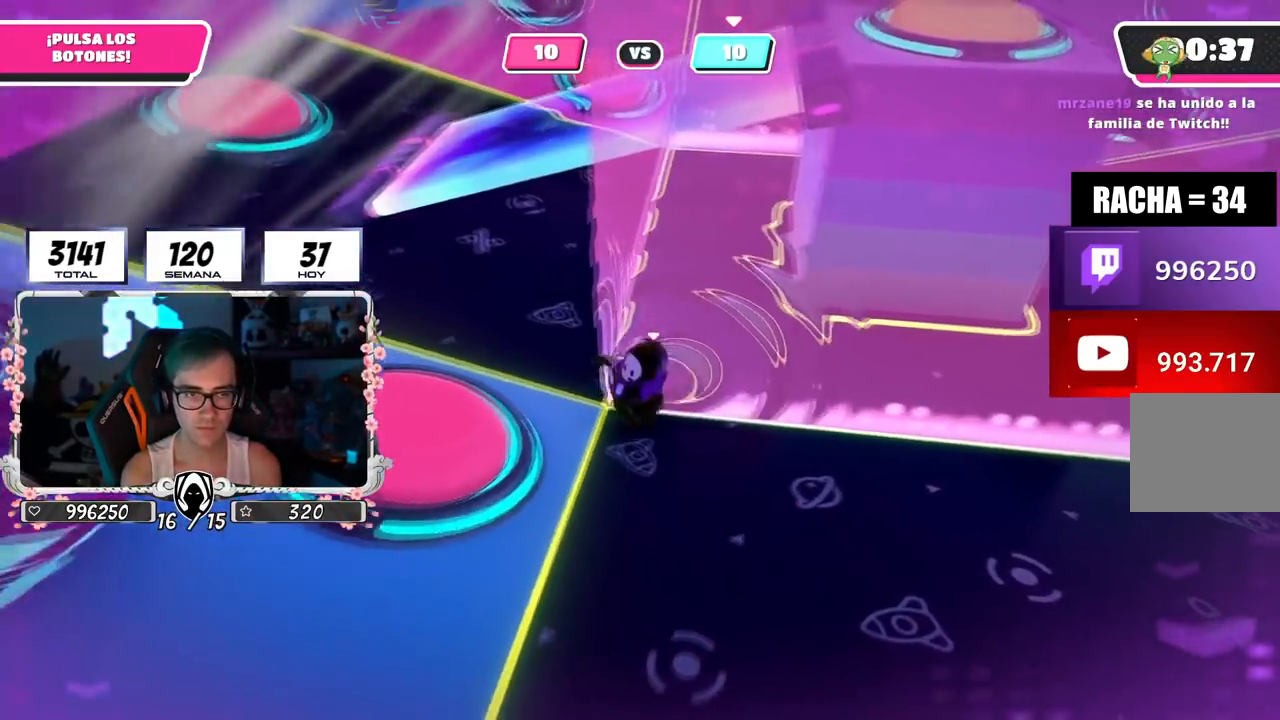
{"buttons": [], "left_stick": "left", "right_stick": "center", "events": [[134, "right_stick", "up"], [301, "right_stick", "center"], [451, "left_stick", "left"]]}
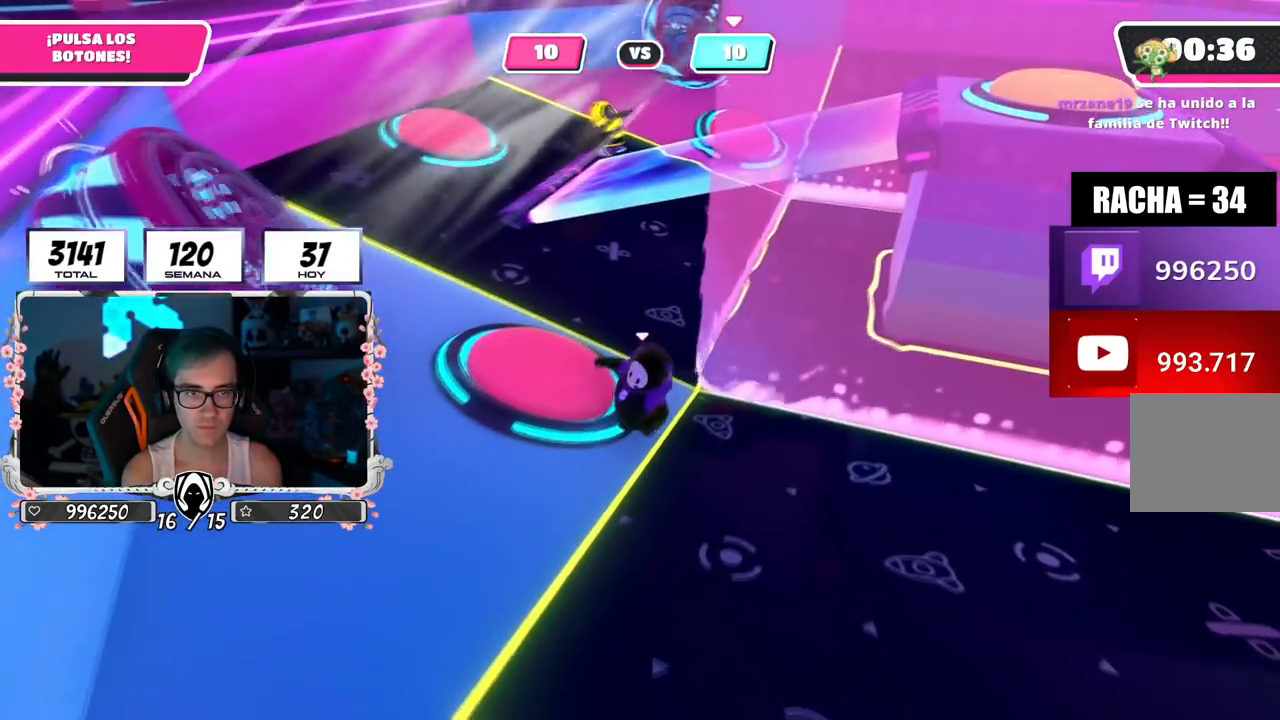
{"buttons": [], "left_stick": "up-left", "right_stick": "center", "events": [[16, "right_stick", "down"], [183, "right_stick", "center"], [400, "left_stick", "up-left"]]}
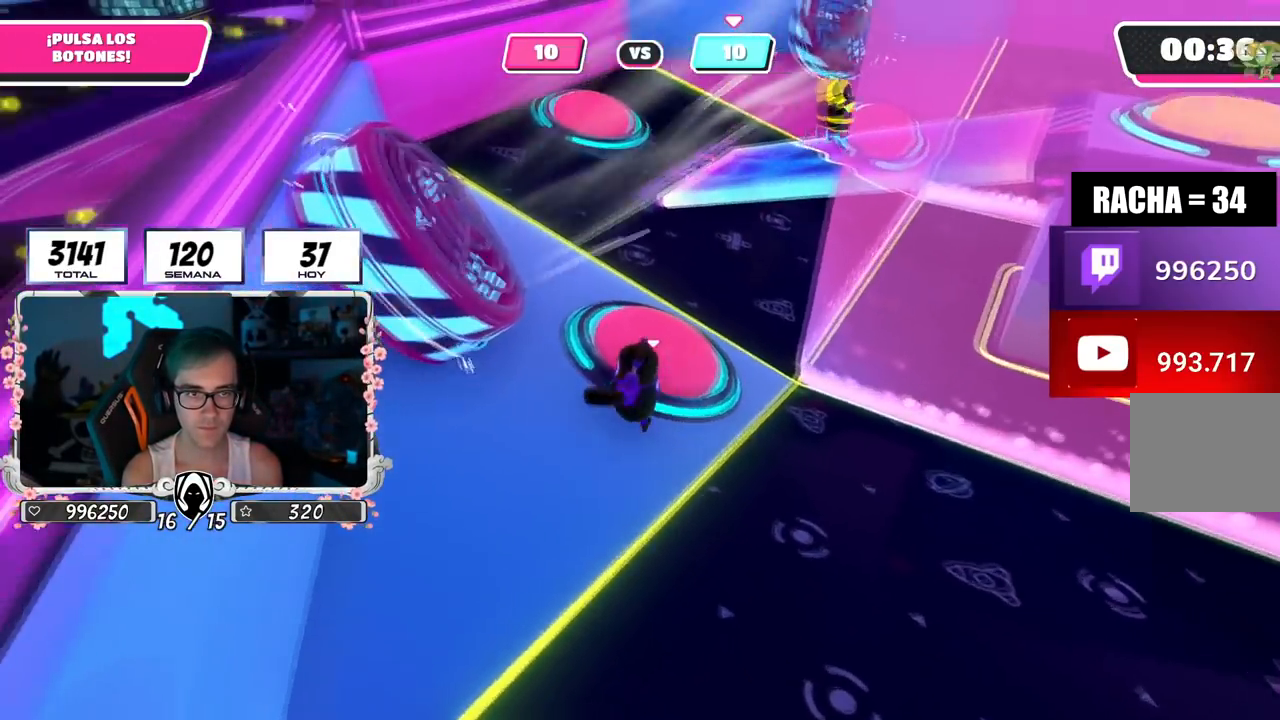
{"buttons": [], "left_stick": "right", "right_stick": "down", "events": [[100, "CROSS", "down"], [134, "left_stick", "right"], [201, "CROSS", "up"], [301, "right_stick", "down-right"], [484, "right_stick", "down"]]}
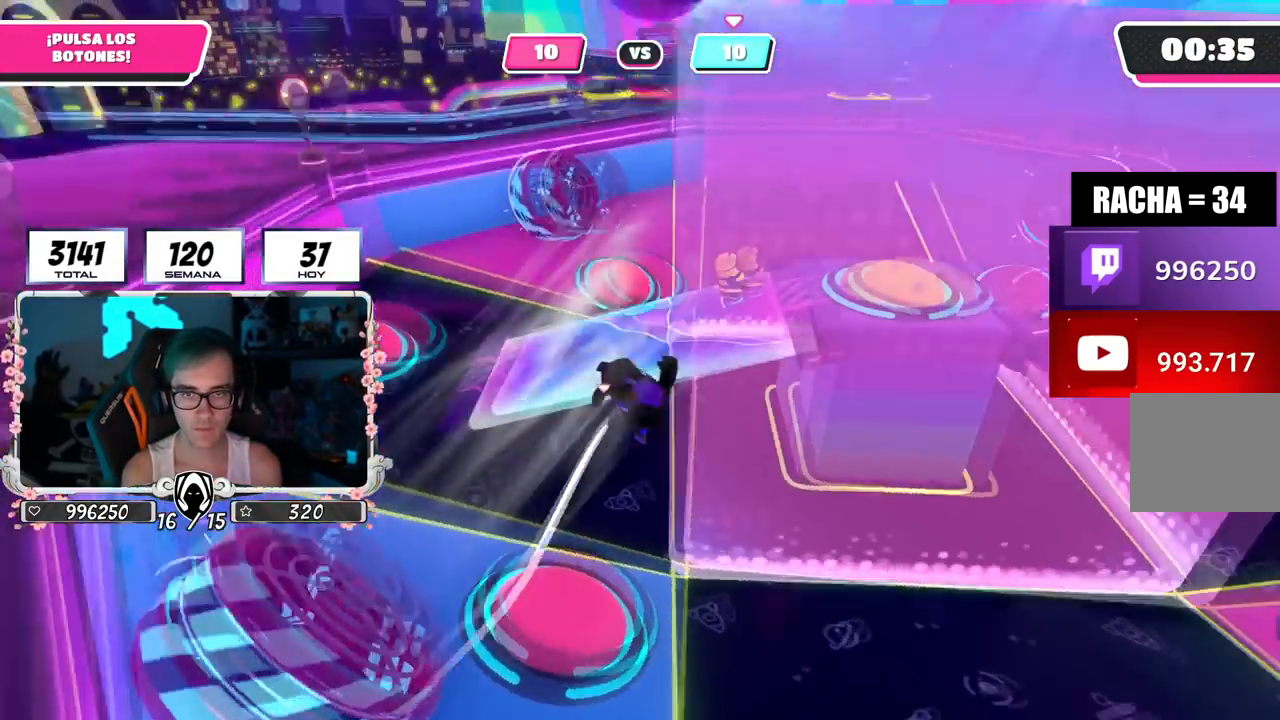
{"buttons": [], "left_stick": "down", "right_stick": "center", "events": [[17, "right_stick", "down-left"], [133, "left_stick", "up-right"], [133, "right_stick", "center"], [333, "left_stick", "down-right"], [400, "left_stick", "down"]]}
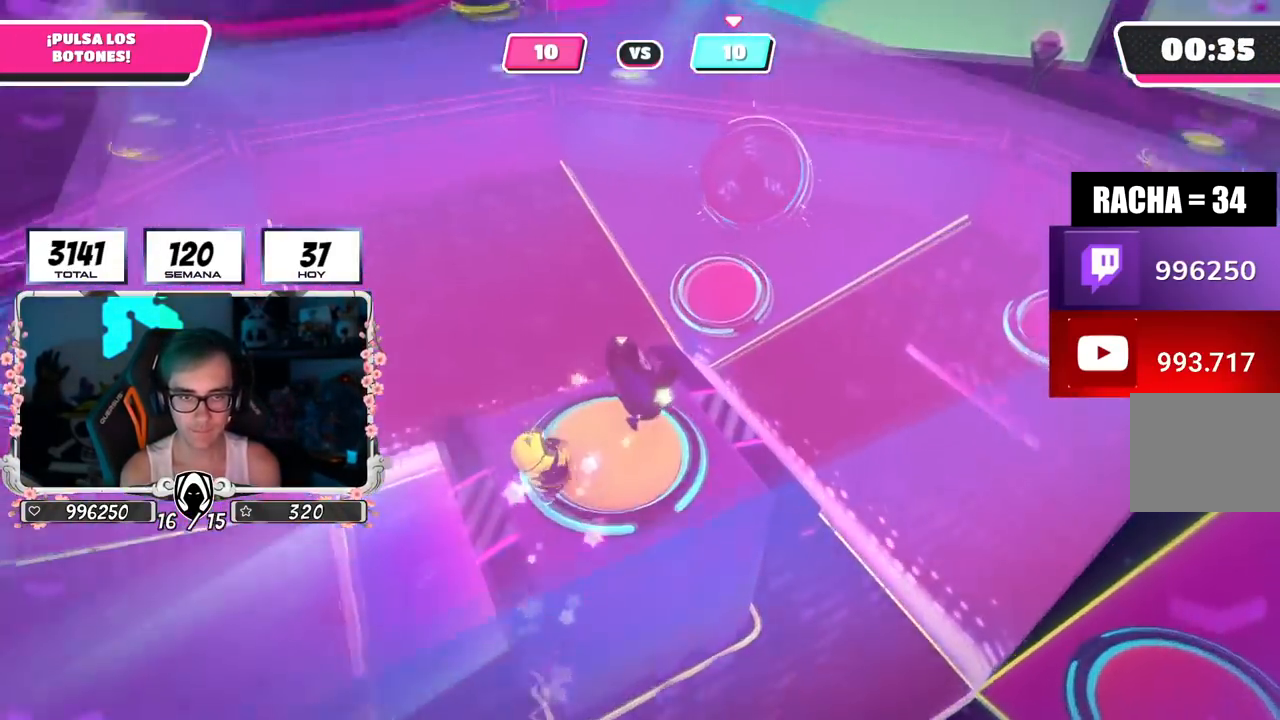
{"buttons": [], "left_stick": "down", "right_stick": "left", "events": [[50, "left_stick", "down-right"], [167, "right_stick", "left"], [301, "left_stick", "down"]]}
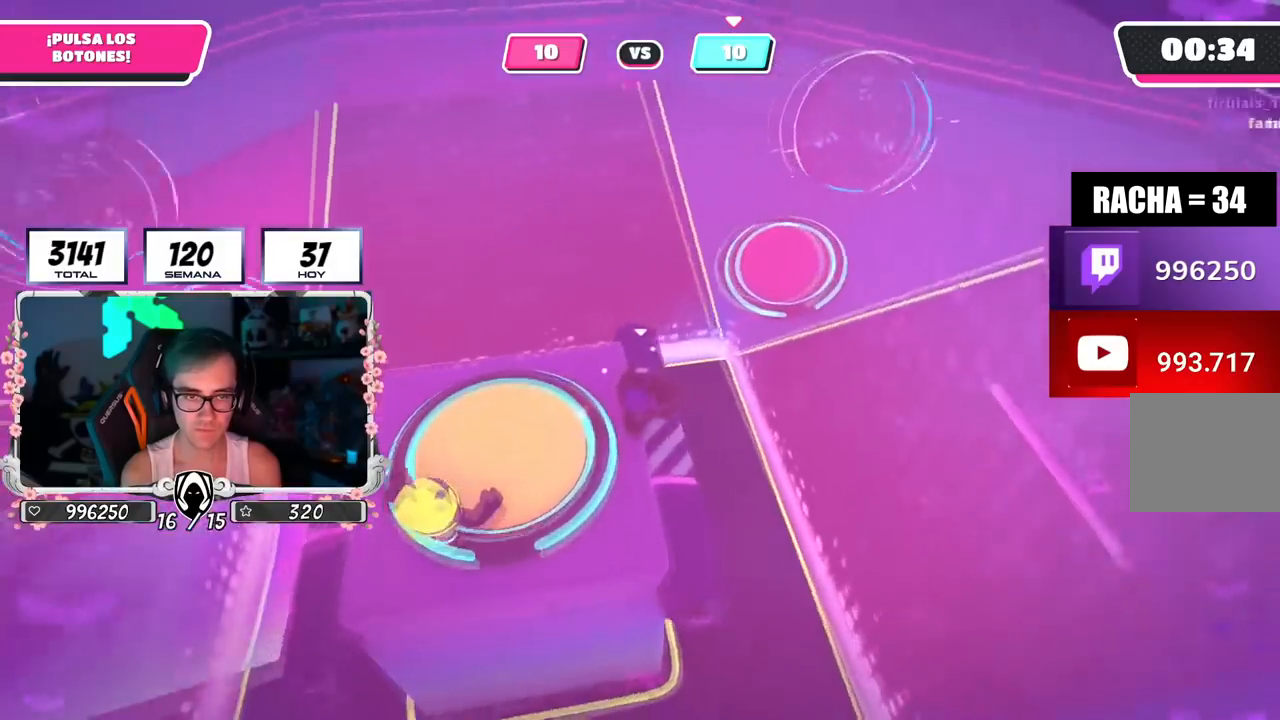
{"buttons": [], "left_stick": "left", "right_stick": "center", "events": [[50, "left_stick", "left"], [100, "right_stick", "center"], [233, "left_stick", "up-left"], [283, "CROSS", "down"], [300, "SQUARE", "down"], [384, "SQUARE", "up"], [400, "left_stick", "left"], [417, "CROSS", "up"]]}
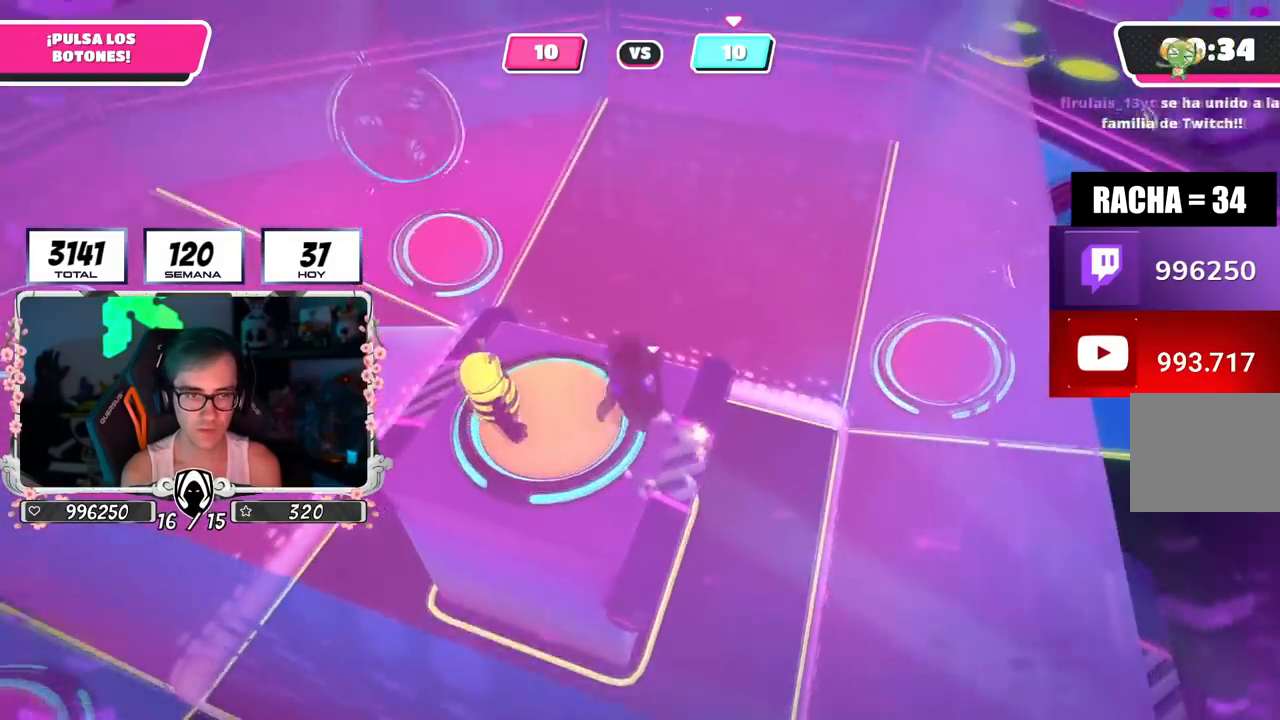
{"buttons": [], "left_stick": "left", "right_stick": "left", "events": [[334, "right_stick", "up-left"], [401, "right_stick", "left"]]}
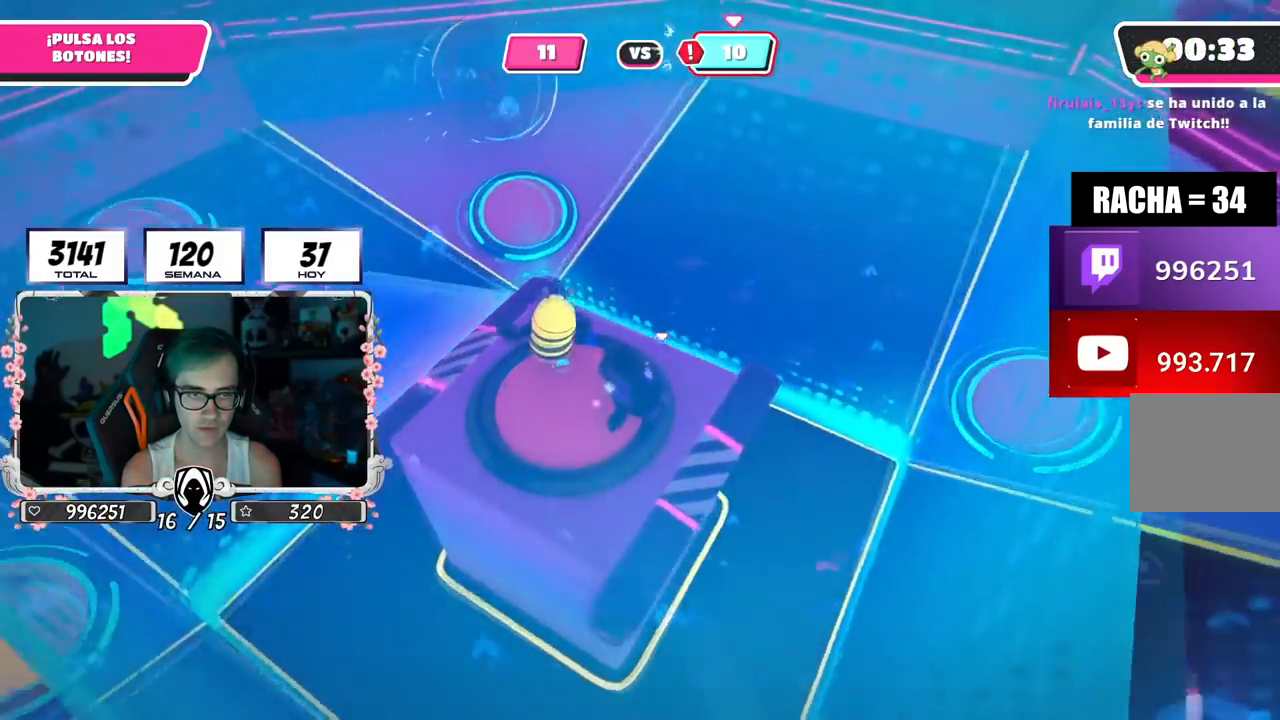
{"buttons": [], "left_stick": "up-left", "right_stick": "center", "events": [[67, "right_stick", "down-left"], [267, "left_stick", "up-left"], [267, "right_stick", "center"]]}
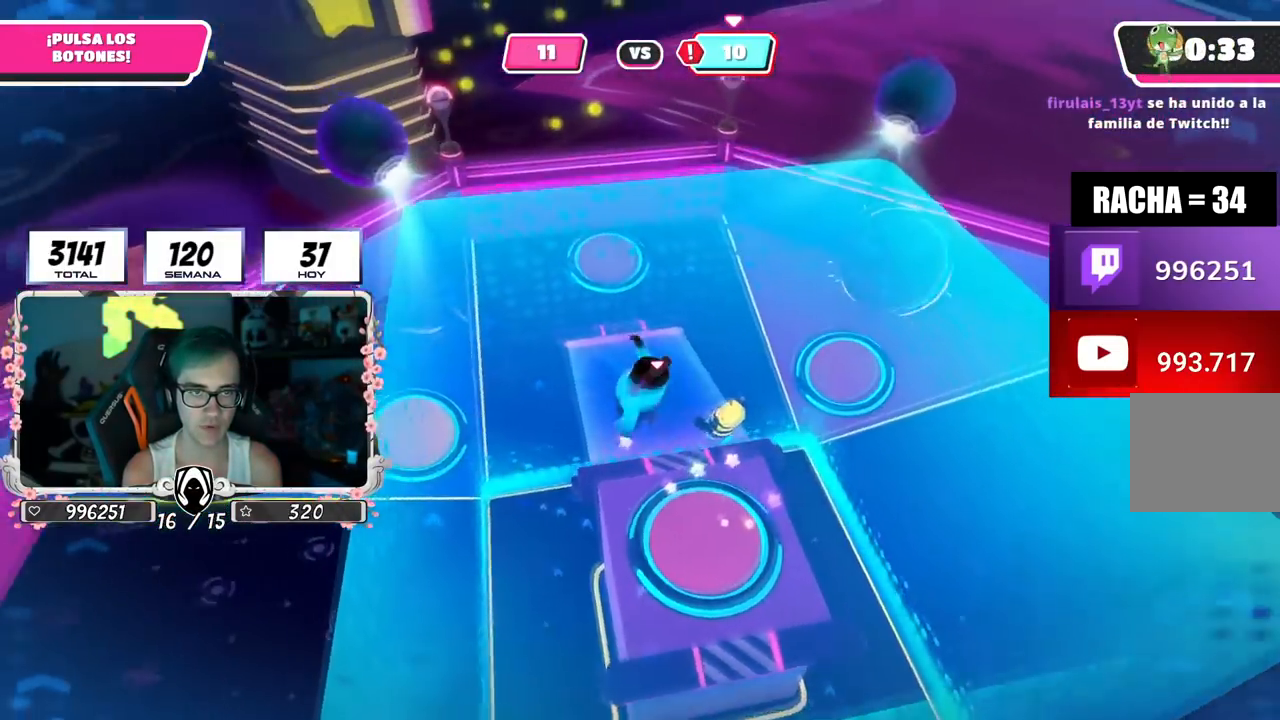
{"buttons": [], "left_stick": "left", "right_stick": "center", "events": [[234, "left_stick", "up"], [434, "left_stick", "left"]]}
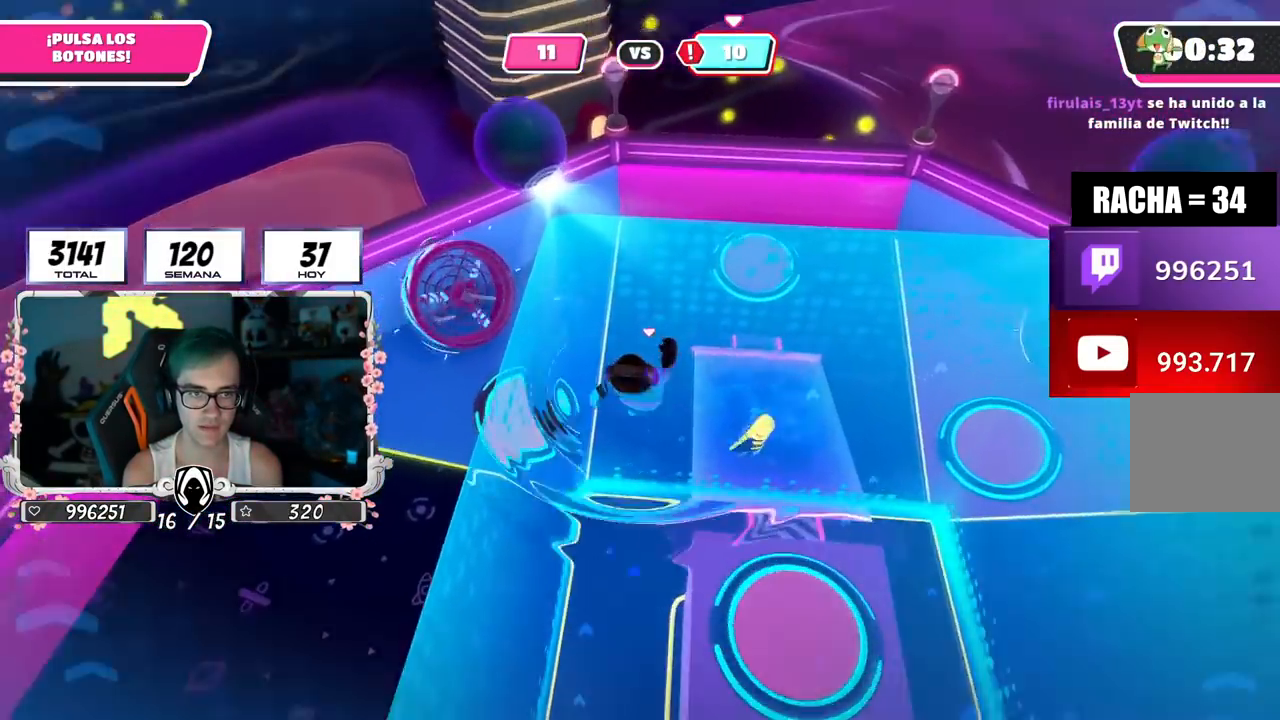
{"buttons": ["SQUARE"], "left_stick": "up-left", "right_stick": "center", "events": [[50, "left_stick", "up-left"], [484, "SQUARE", "down"]]}
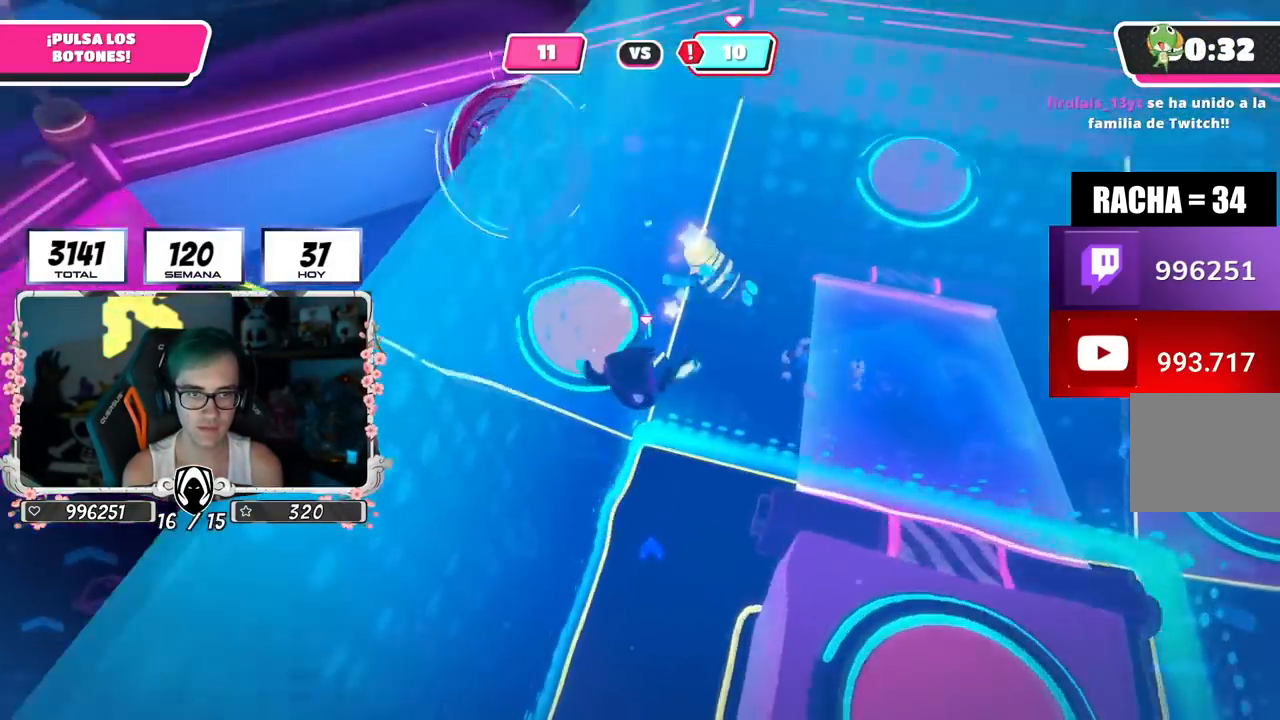
{"buttons": [], "left_stick": "up-left", "right_stick": "up-right", "events": [[100, "SQUARE", "up"], [401, "right_stick", "up-right"]]}
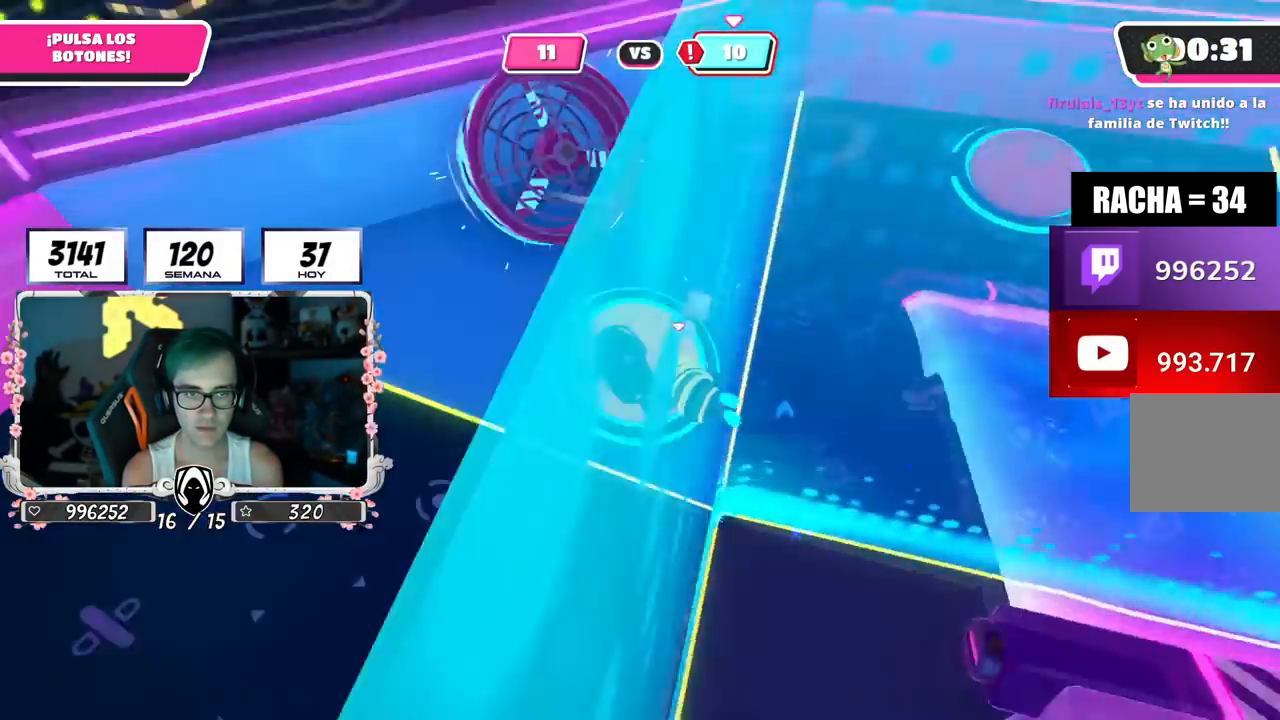
{"buttons": [], "left_stick": "up-left", "right_stick": "center", "events": [[100, "left_stick", "up"], [233, "left_stick", "down-right"], [333, "left_stick", "center"], [384, "left_stick", "up-left"], [384, "right_stick", "center"]]}
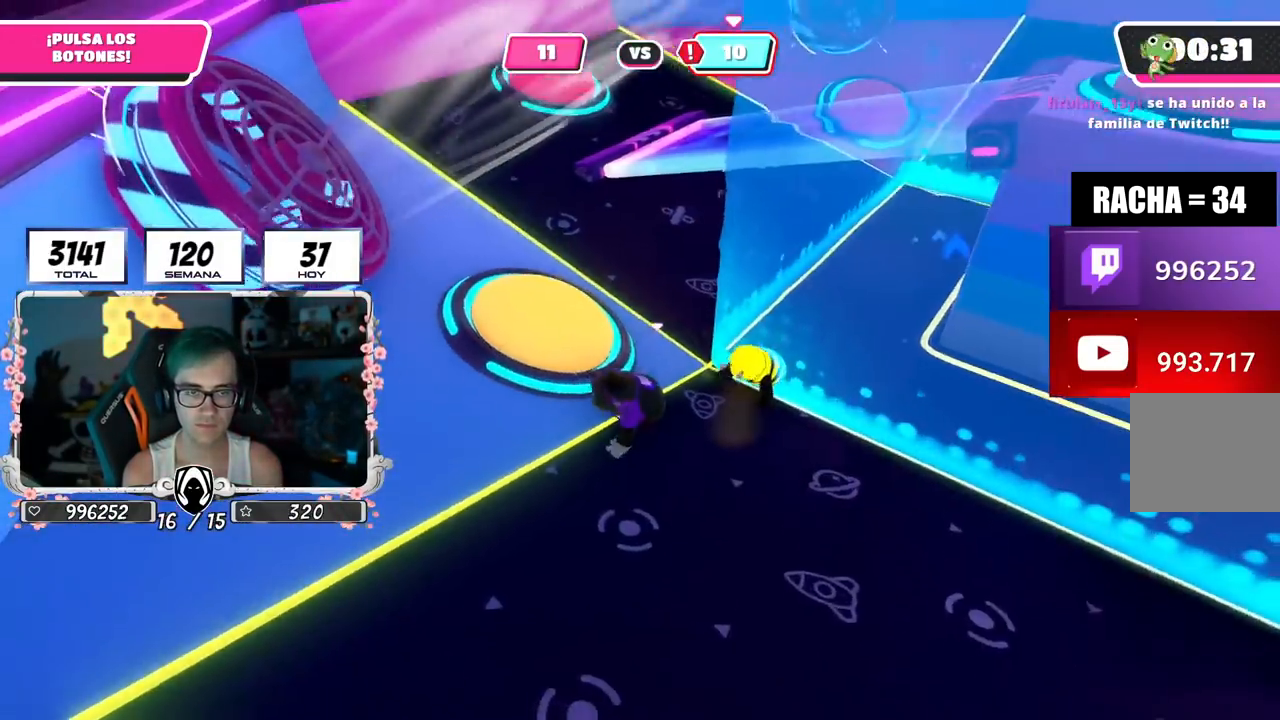
{"buttons": [], "left_stick": "left", "right_stick": "center", "events": [[117, "CROSS", "down"], [134, "SQUARE", "down"], [217, "CROSS", "up"], [217, "SQUARE", "up"], [234, "left_stick", "left"], [317, "SQUARE", "down"], [367, "SQUARE", "up"]]}
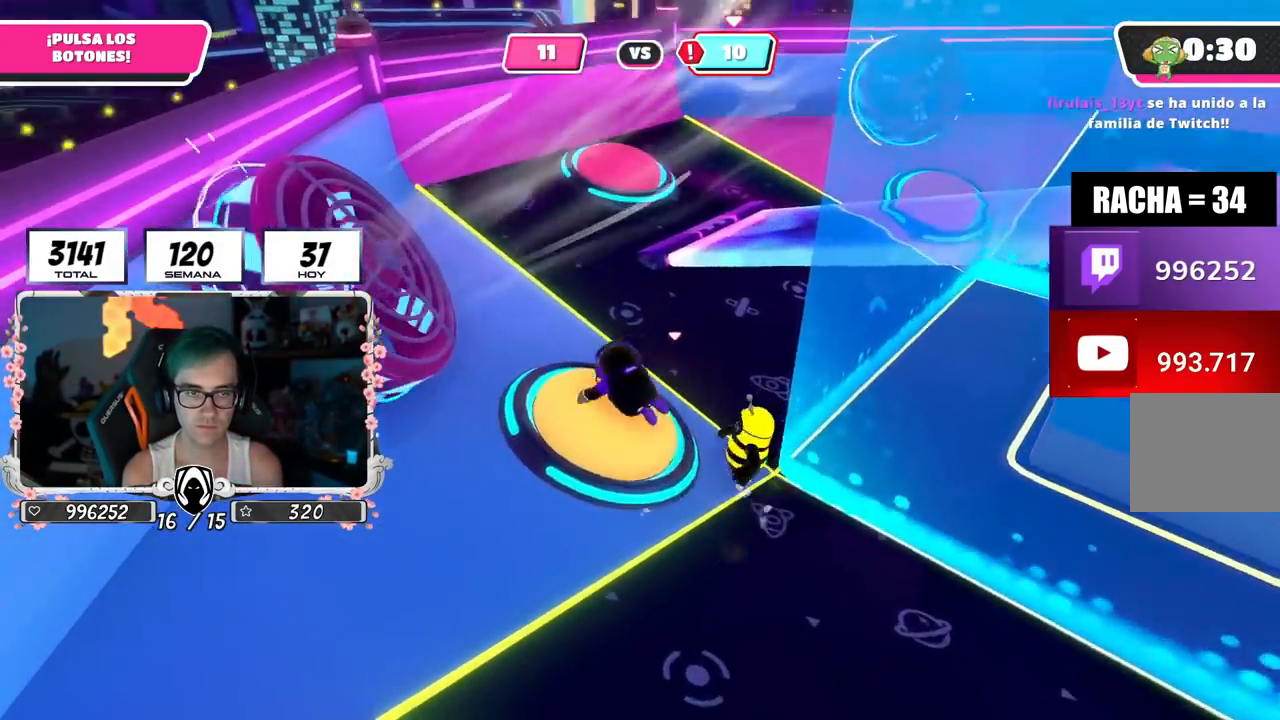
{"buttons": [], "left_stick": "up", "right_stick": "down-left", "events": [[50, "left_stick", "up"], [67, "right_stick", "right"], [183, "left_stick", "up-right"], [484, "left_stick", "up"], [500, "right_stick", "down-left"]]}
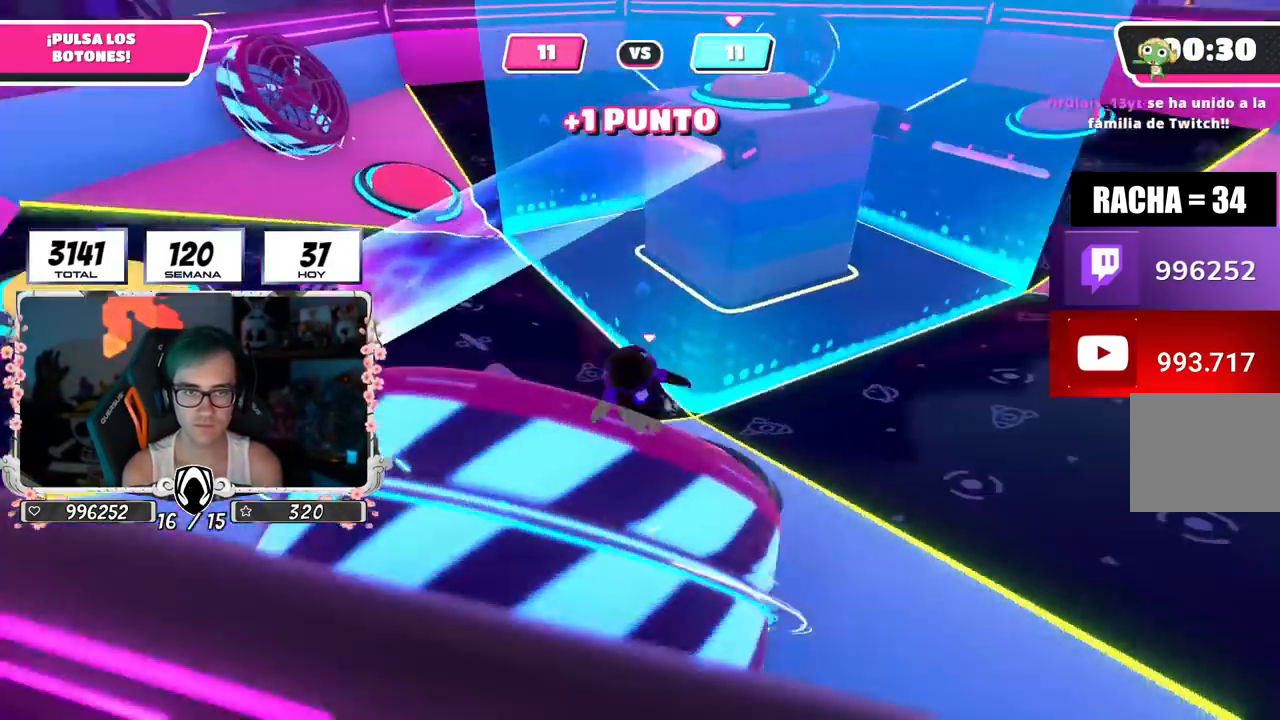
{"buttons": [], "left_stick": "left", "right_stick": "center", "events": [[50, "left_stick", "up-left"], [100, "left_stick", "left"], [234, "right_stick", "center"]]}
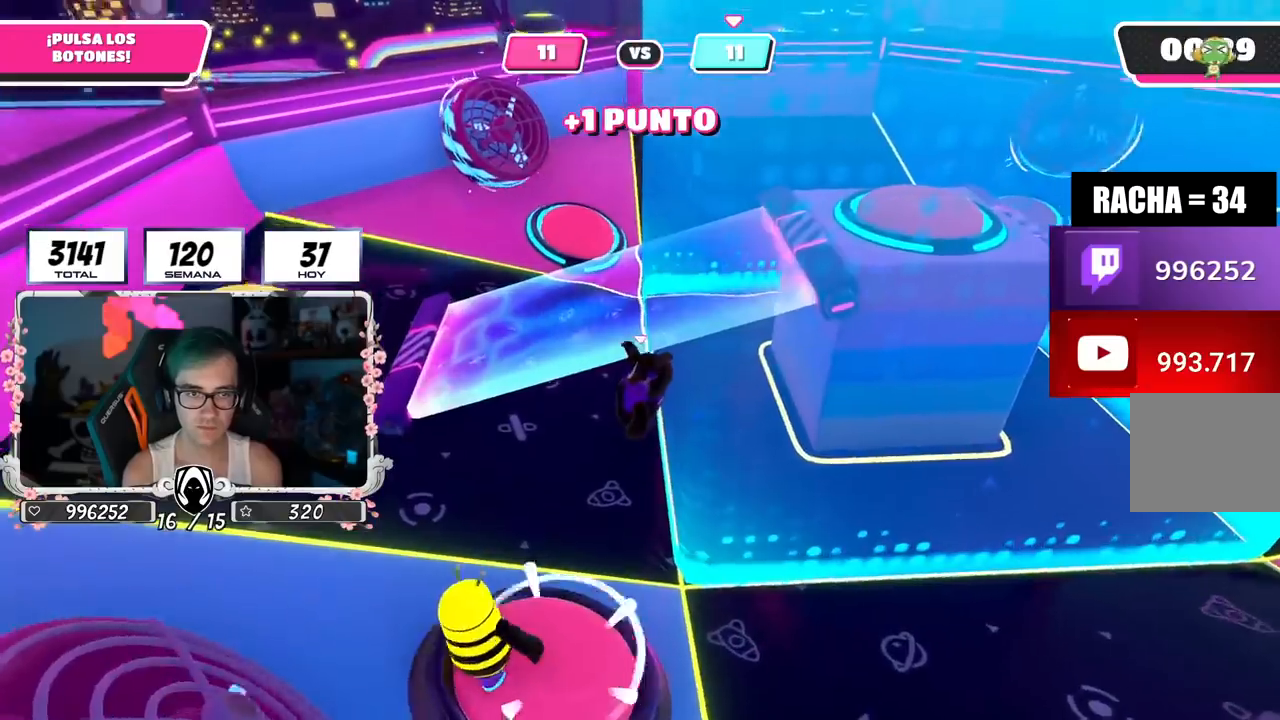
{"buttons": [], "left_stick": "left", "right_stick": "center", "events": []}
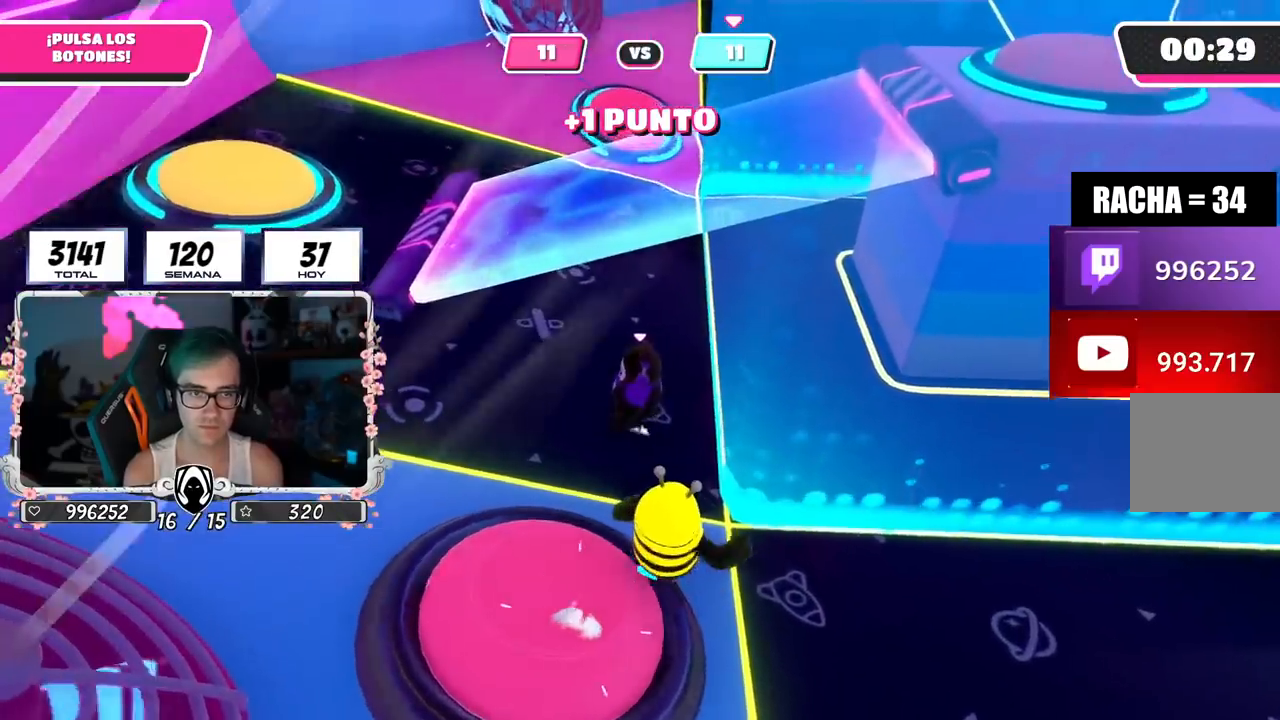
{"buttons": [], "left_stick": "left", "right_stick": "center", "events": []}
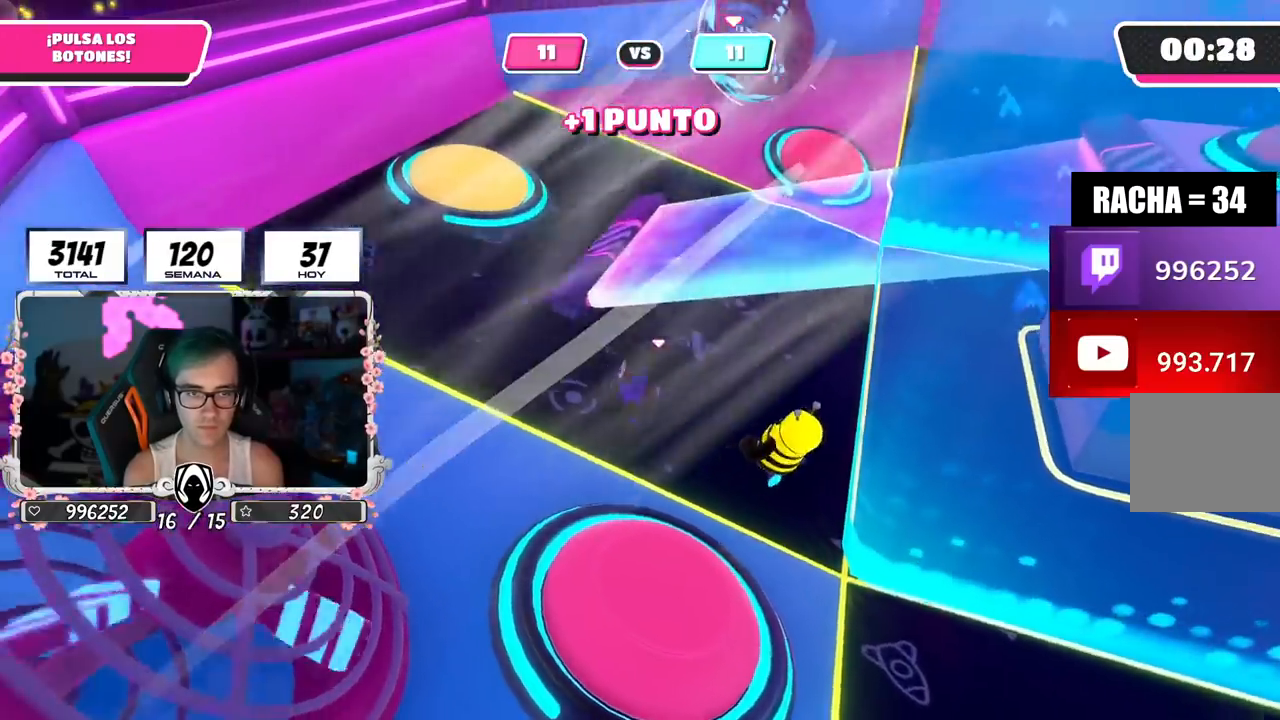
{"buttons": [], "left_stick": "down-right", "right_stick": "down-right", "events": [[84, "left_stick", "up-left"], [284, "left_stick", "up-right"], [384, "right_stick", "down-right"], [417, "left_stick", "down-right"]]}
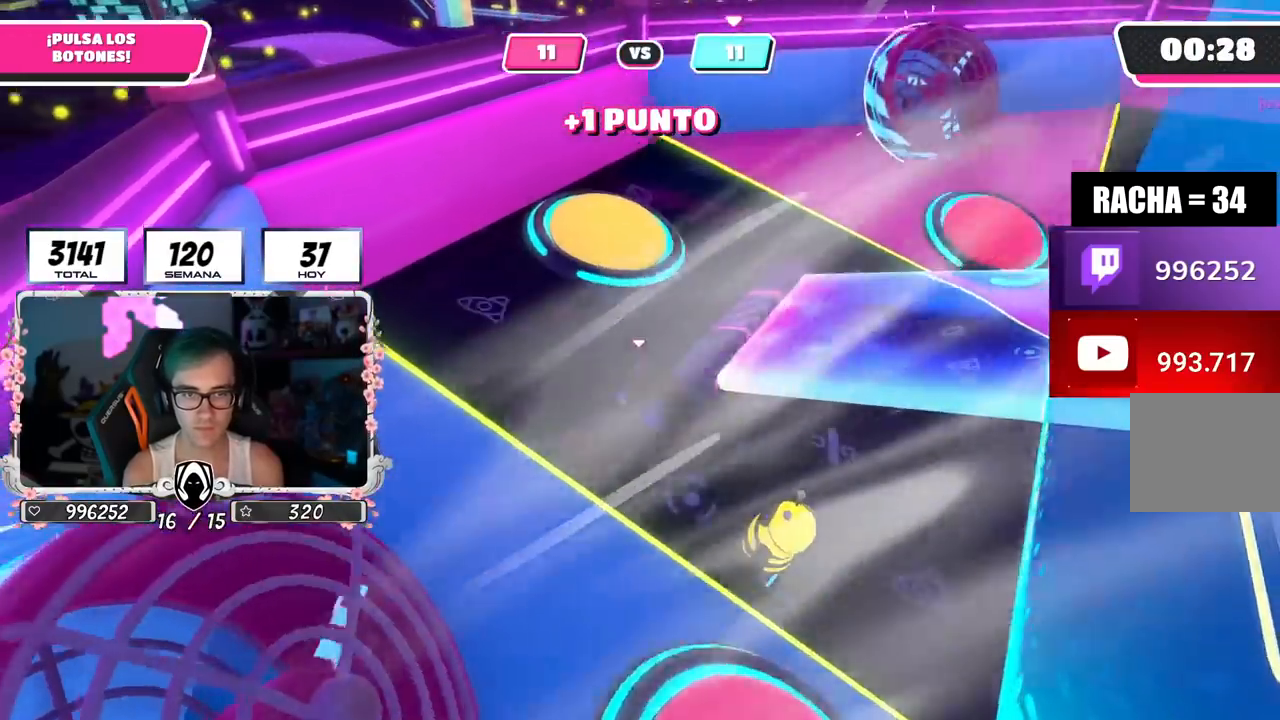
{"buttons": [], "left_stick": "up-left", "right_stick": "down", "events": [[116, "R2", "down"], [116, "left_stick", "down-left"], [183, "left_stick", "left"], [183, "right_stick", "down-left"], [267, "right_stick", "up-left"], [283, "left_stick", "up-left"], [300, "R2", "up"], [450, "right_stick", "center"], [500, "right_stick", "down"]]}
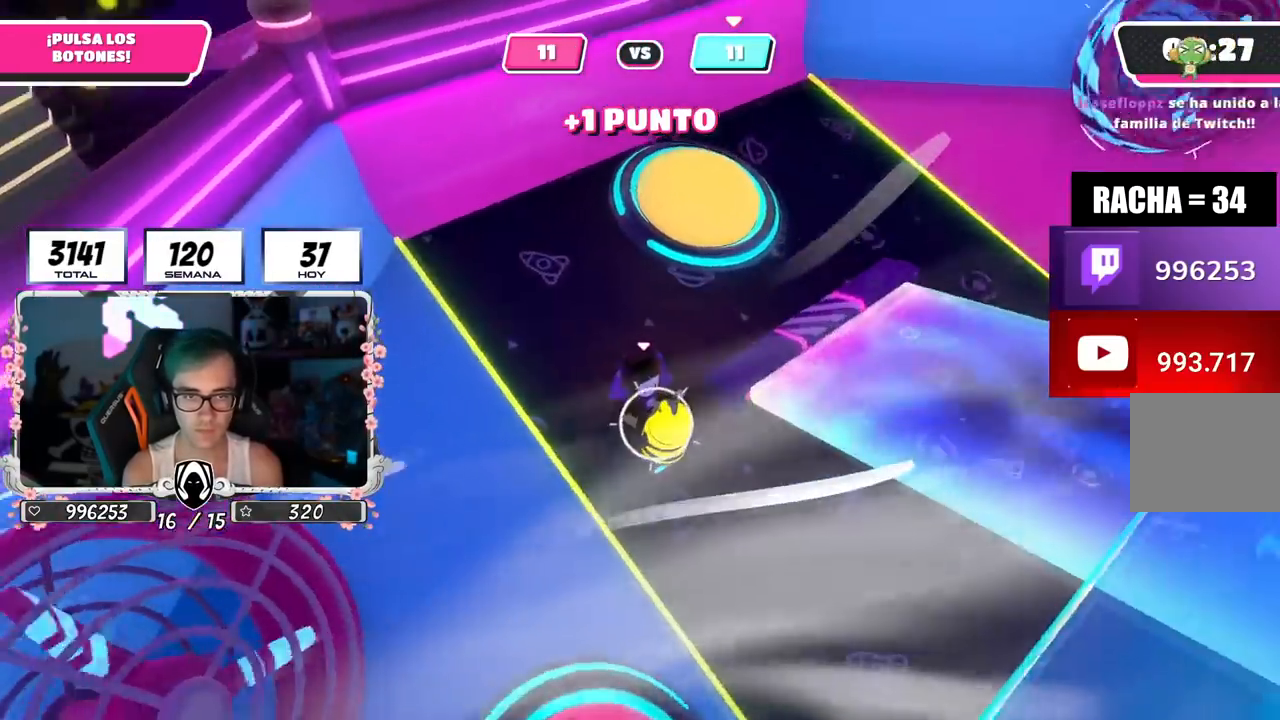
{"buttons": [], "left_stick": "up", "right_stick": "center", "events": [[34, "left_stick", "up"], [67, "right_stick", "center"], [184, "left_stick", "up-right"], [350, "left_stick", "up"], [367, "CROSS", "down"], [401, "SQUARE", "down"], [467, "SQUARE", "up"], [484, "CROSS", "up"]]}
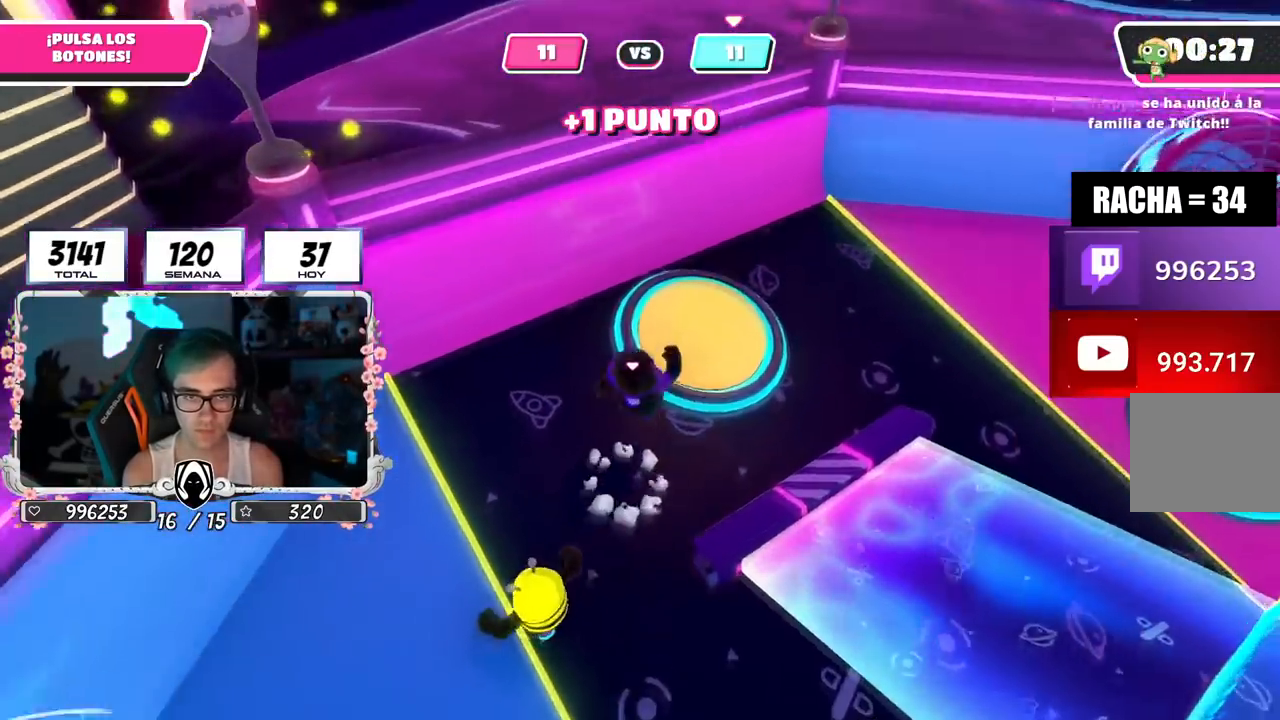
{"buttons": [], "left_stick": "right", "right_stick": "right", "events": [[183, "right_stick", "right"], [267, "left_stick", "right"]]}
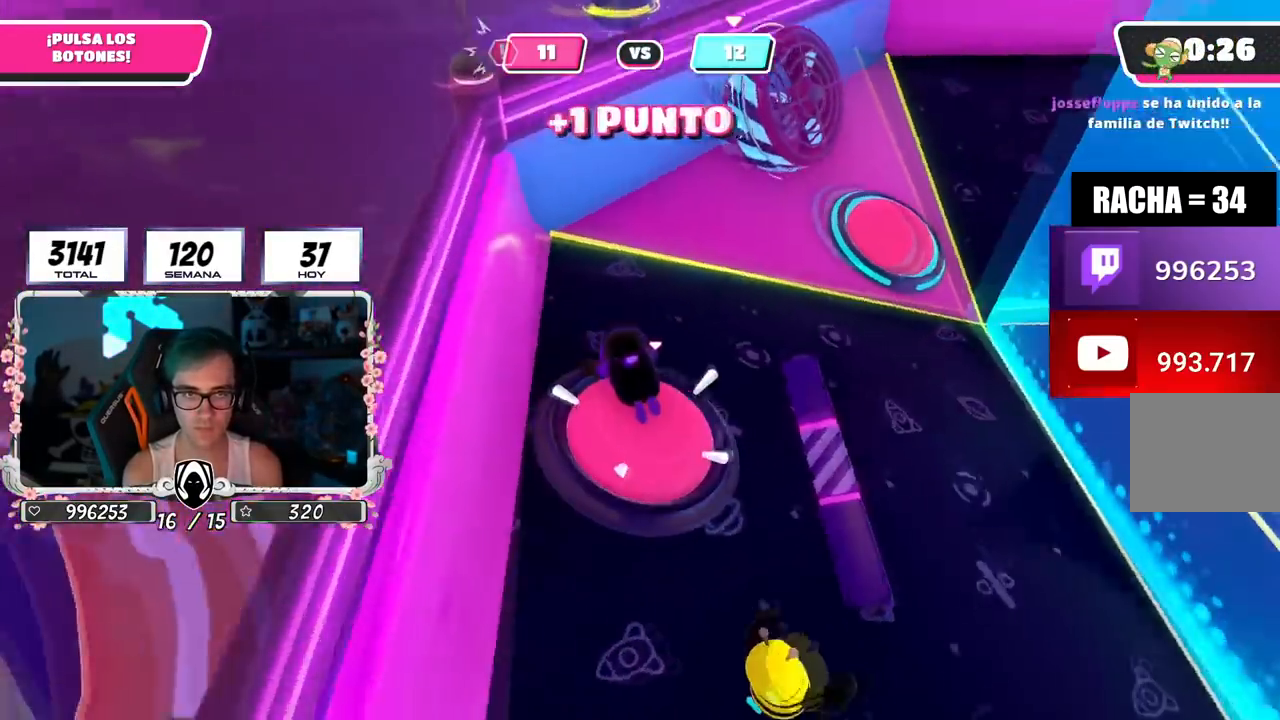
{"buttons": [], "left_stick": "up-right", "right_stick": "up", "events": [[100, "left_stick", "up-right"], [417, "right_stick", "up"]]}
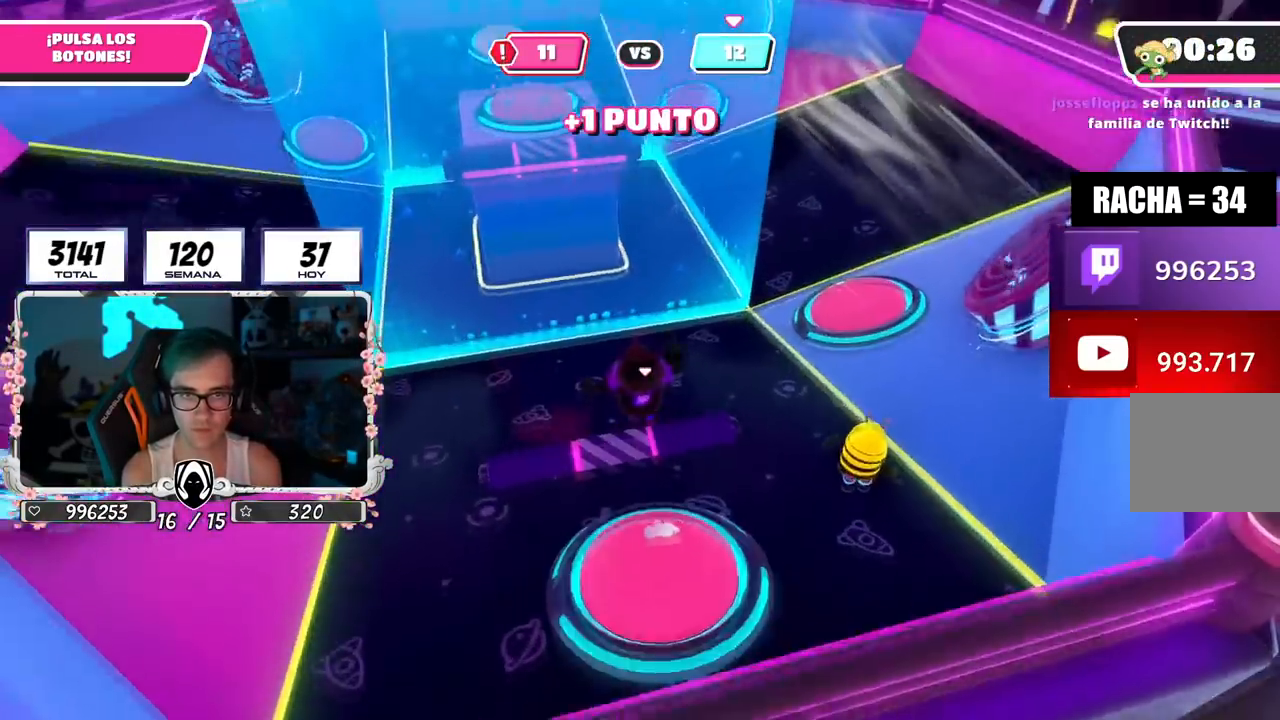
{"buttons": [], "left_stick": "up-right", "right_stick": "center", "events": [[116, "right_stick", "center"], [166, "right_stick", "down"], [433, "right_stick", "center"]]}